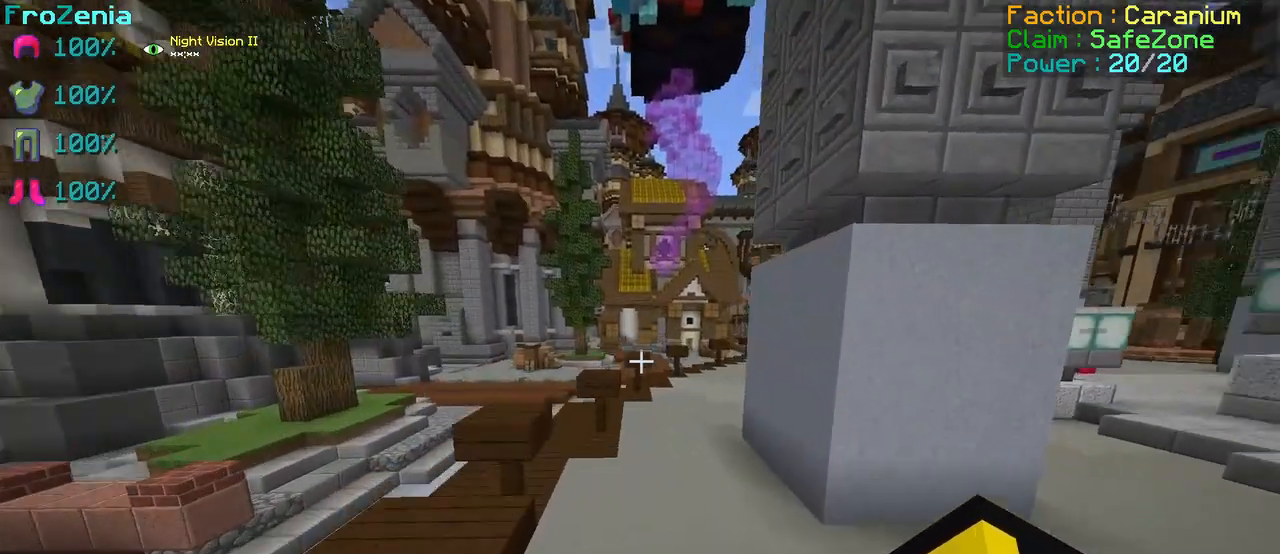
Gameplay with keyboard; each line is a JSON object with the keys held at the frame after it. "events" lists presses ("down") and releases ("up") of "d", "q", "s" and "z" between this image and that frame as [ms after this image, input, new state], when the widget could be followed in between. No other keys are recorded. Mouse input is not recorded.
{"keys": ["z"], "events": []}
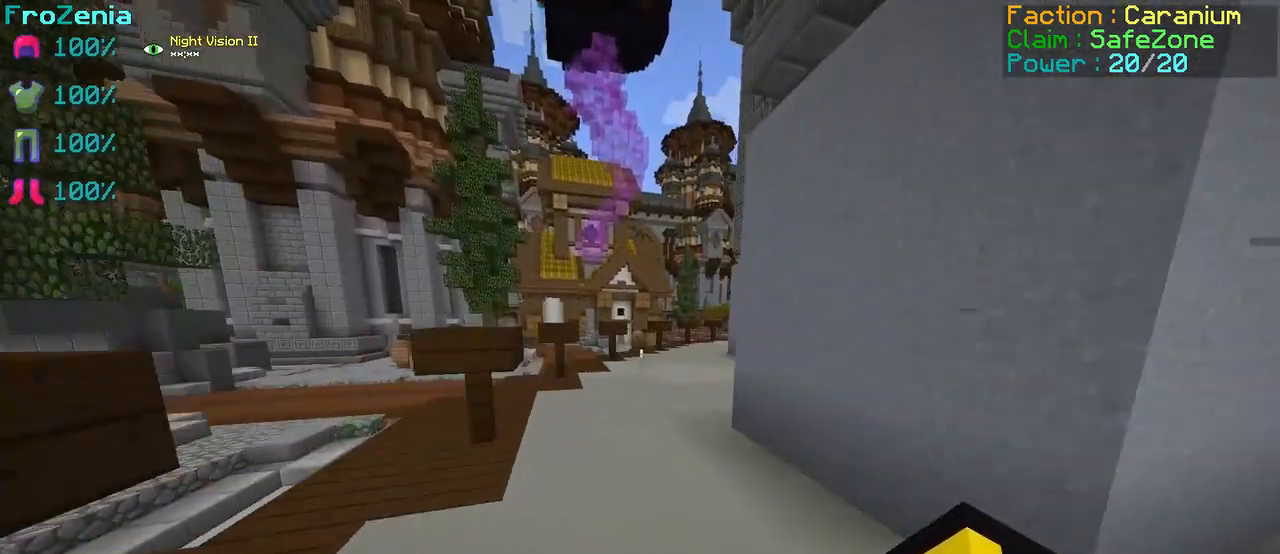
{"keys": ["z"], "events": []}
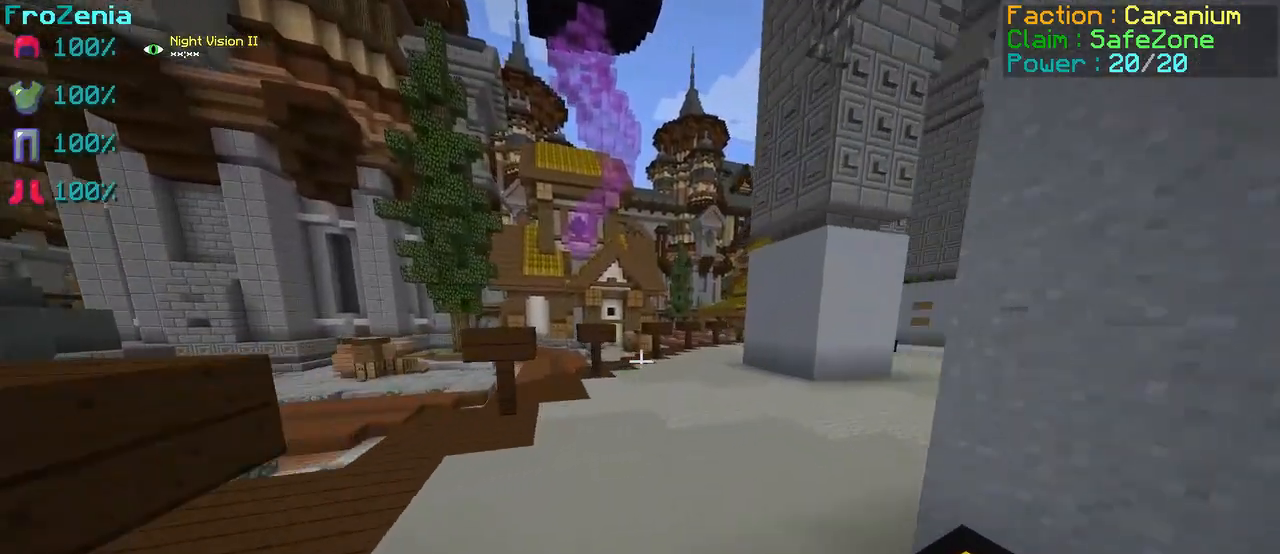
{"keys": [], "events": [[83, "z", "up"], [292, "z", "down"], [417, "z", "up"]]}
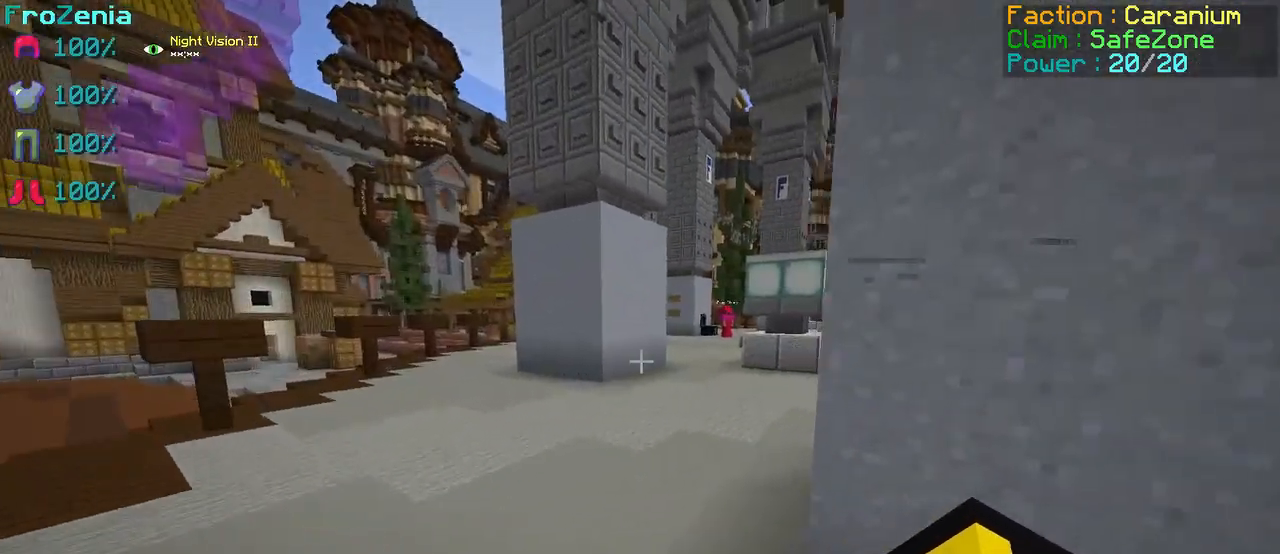
{"keys": ["q"], "events": [[42, "z", "down"], [292, "z", "up"], [333, "q", "down"]]}
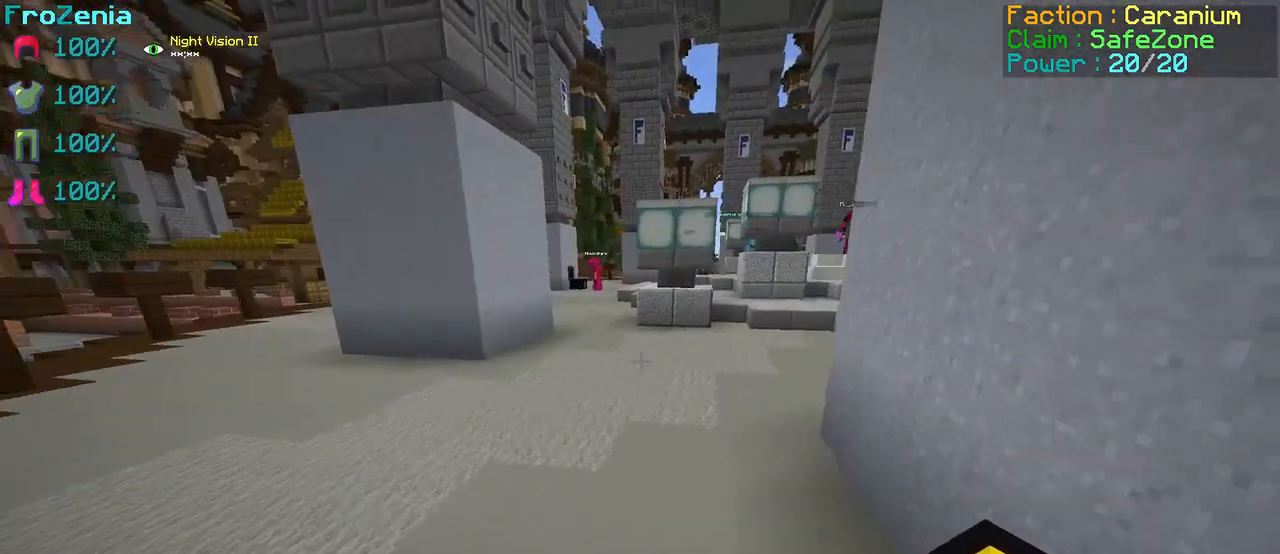
{"keys": ["q", "z"], "events": [[42, "q", "up"], [292, "q", "down"], [375, "z", "down"]]}
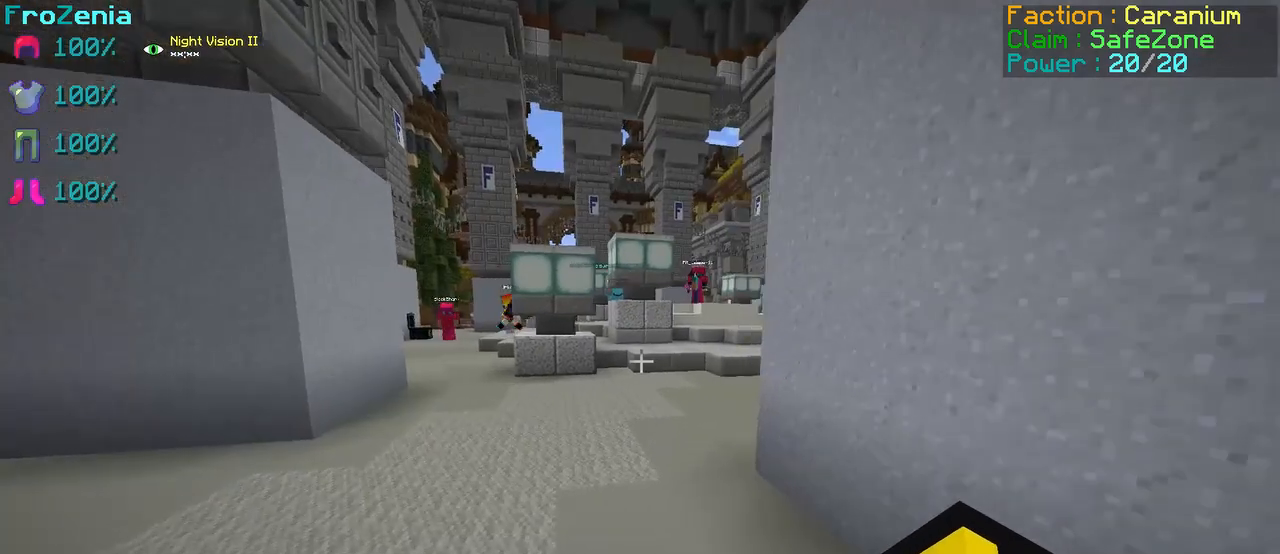
{"keys": [], "events": [[250, "q", "up"], [250, "z", "up"]]}
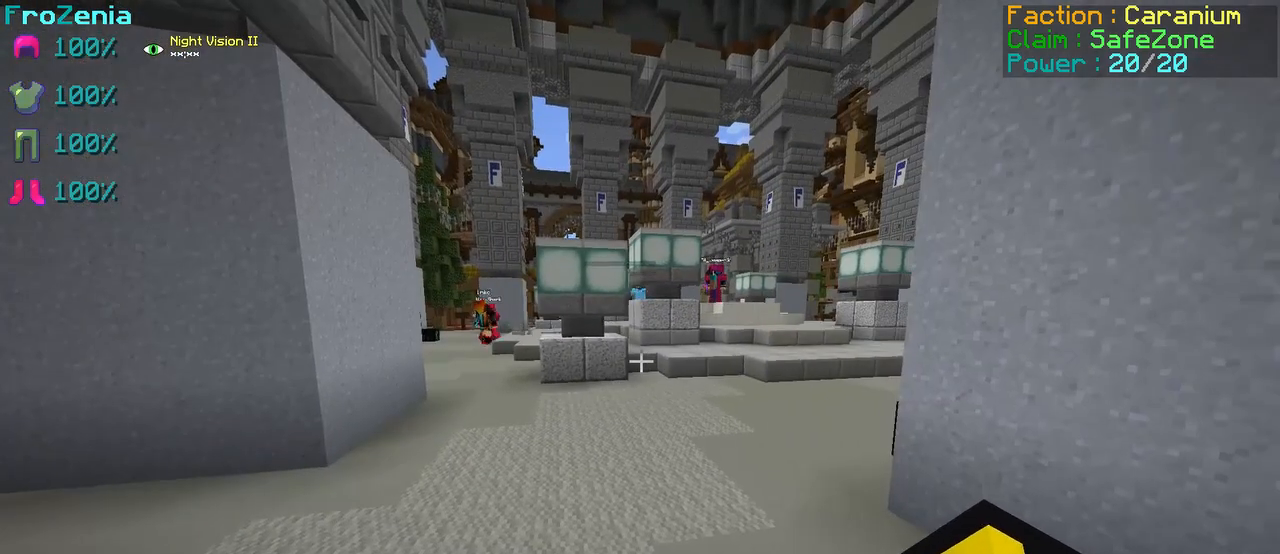
{"keys": [], "events": []}
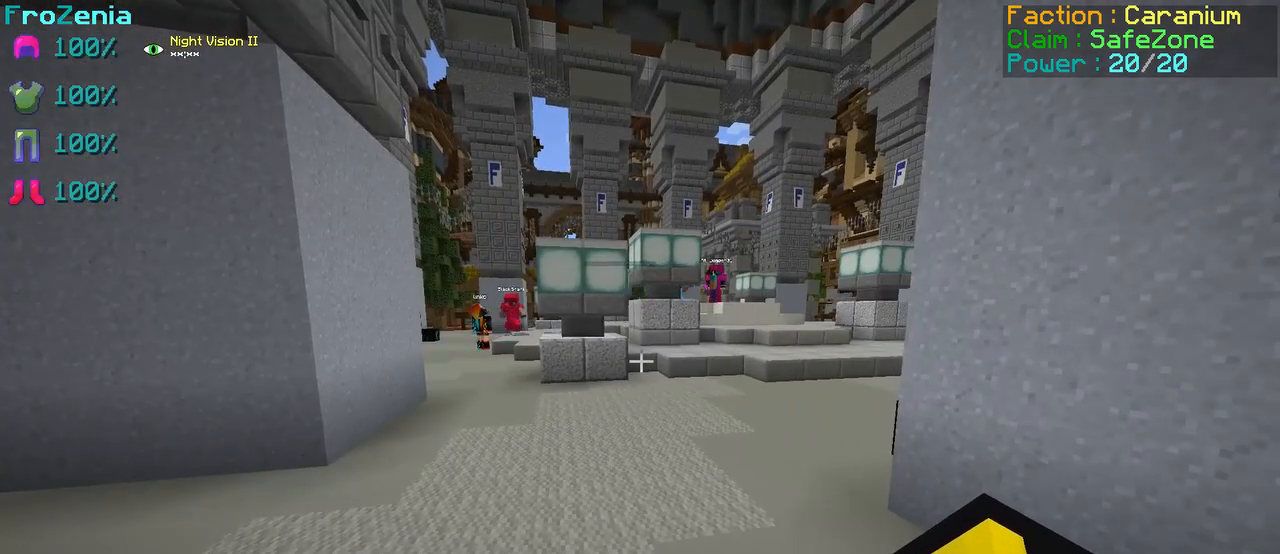
{"keys": [], "events": []}
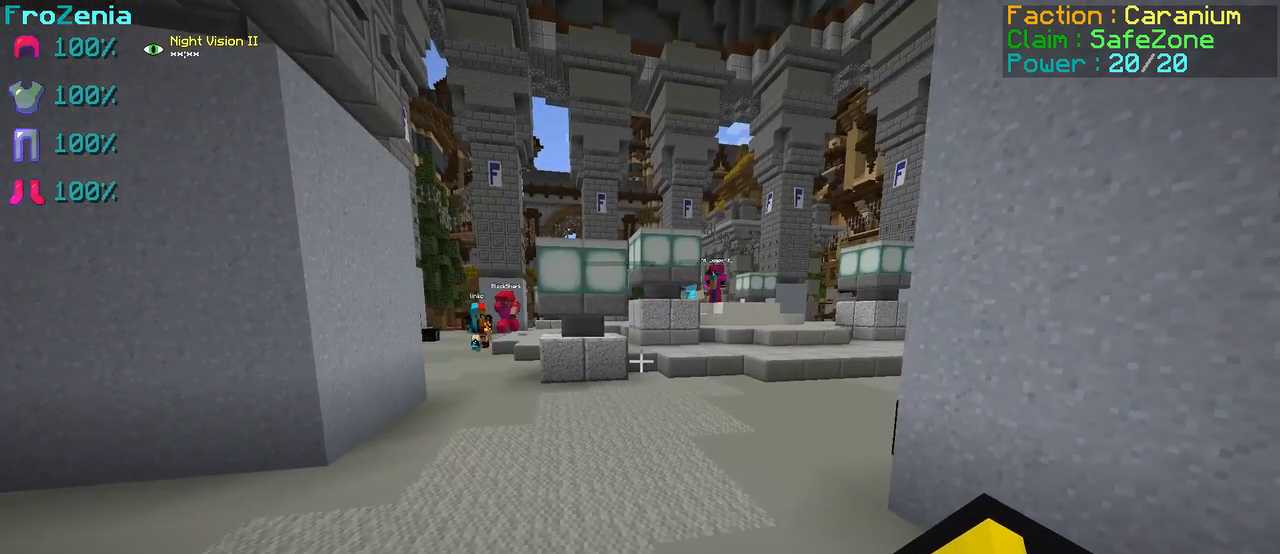
{"keys": [], "events": []}
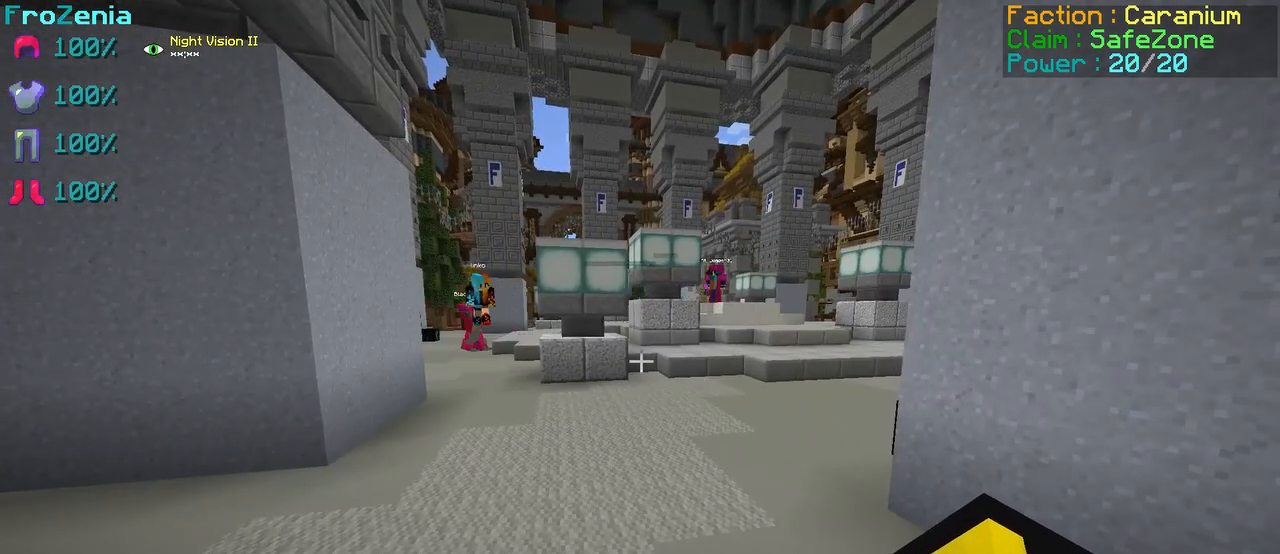
{"keys": [], "events": []}
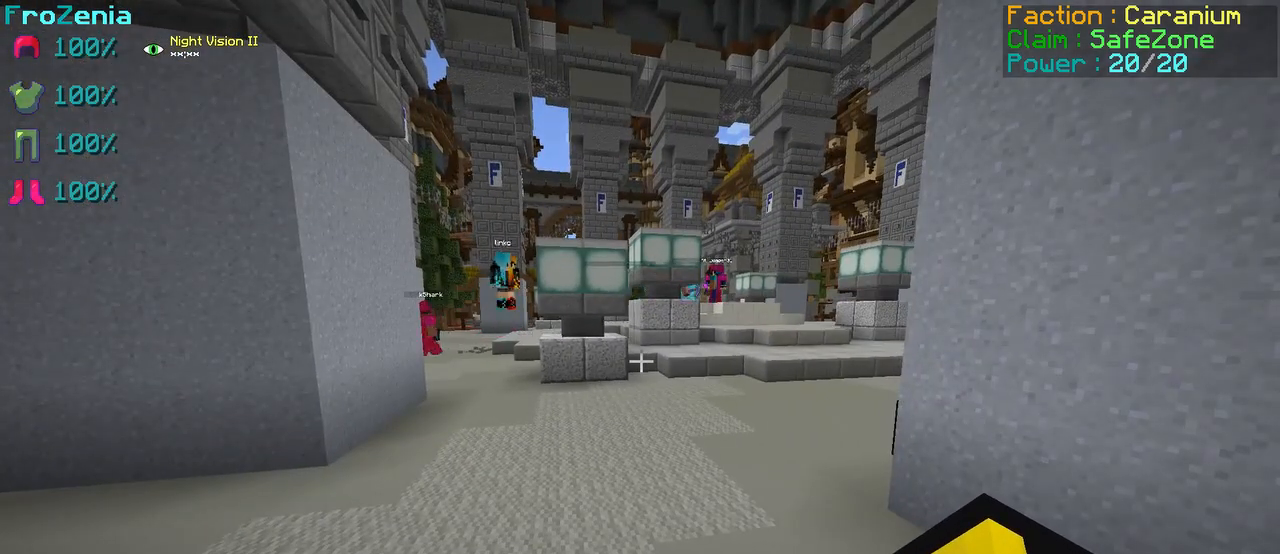
{"keys": [], "events": []}
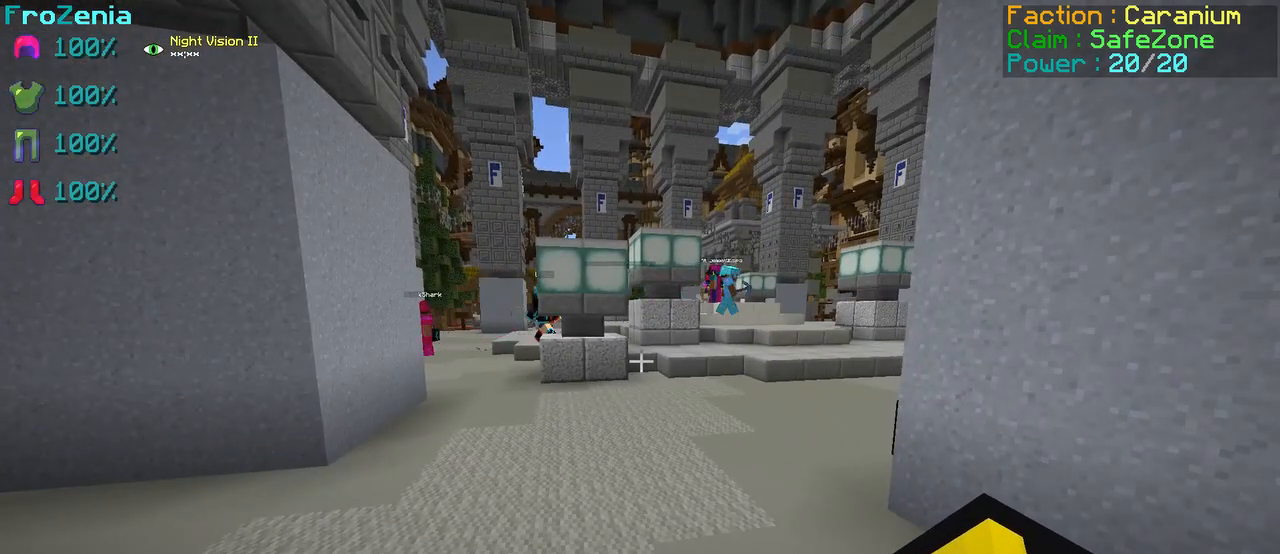
{"keys": [], "events": []}
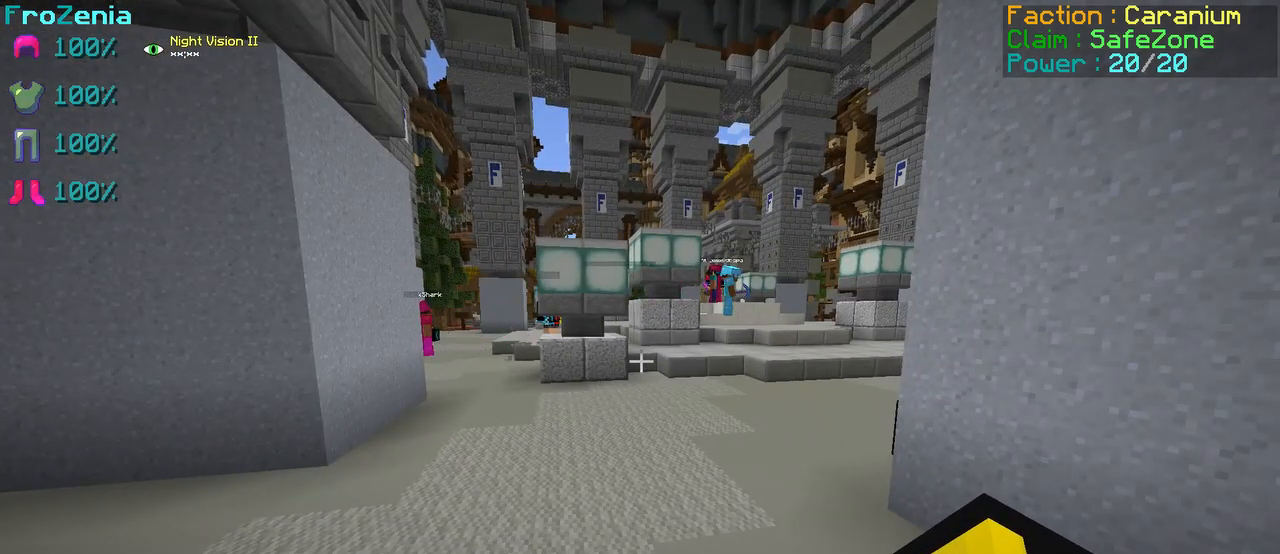
{"keys": ["z"], "events": [[250, "z", "down"]]}
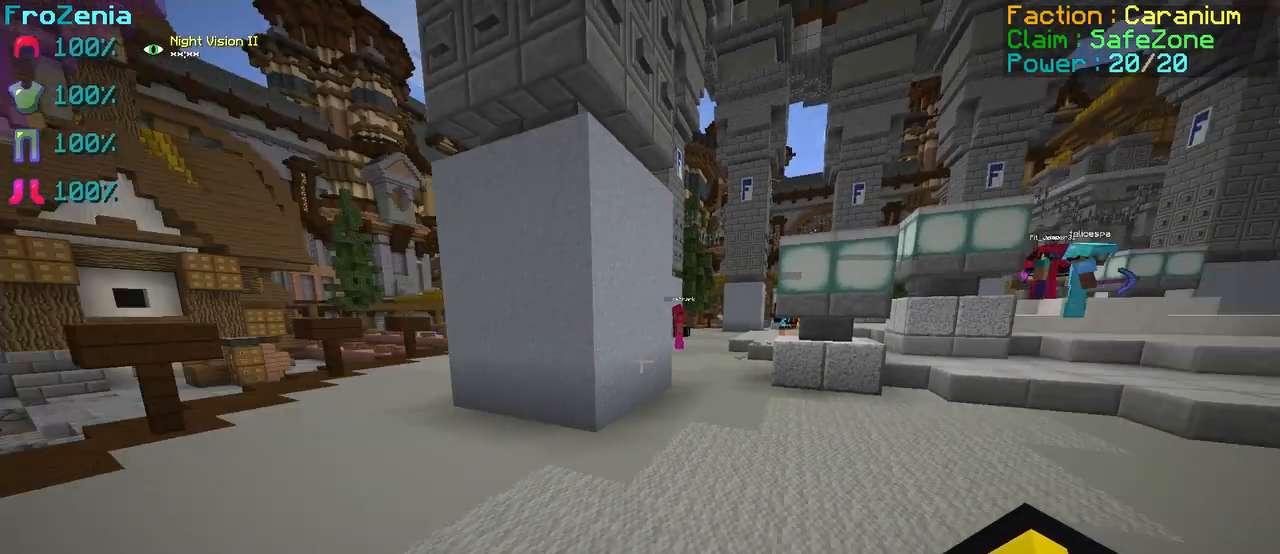
{"keys": ["z"], "events": []}
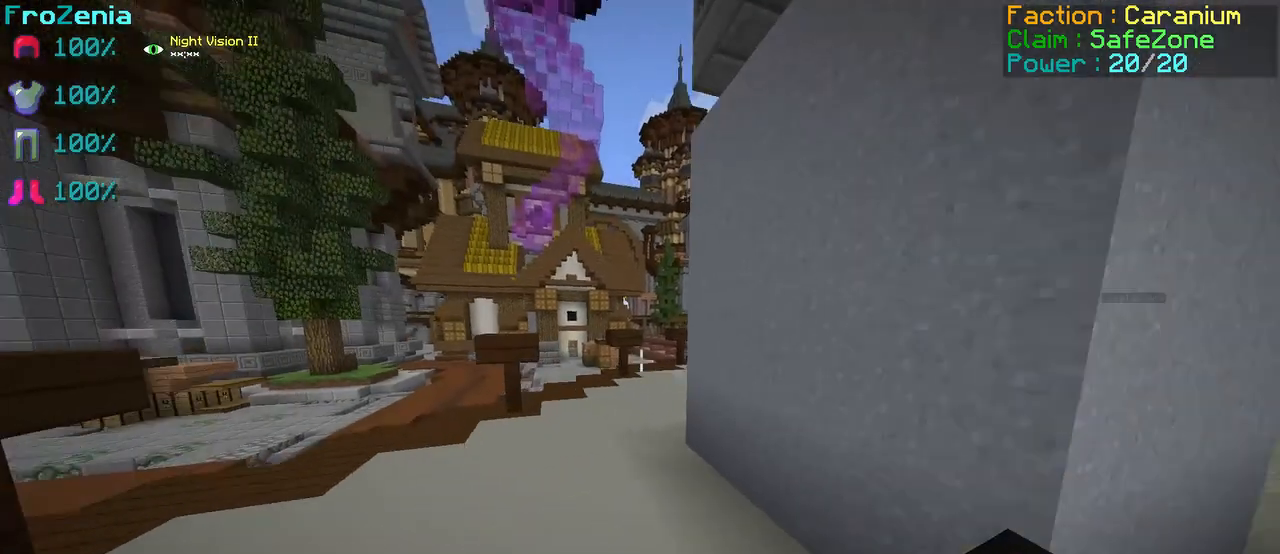
{"keys": ["z"], "events": []}
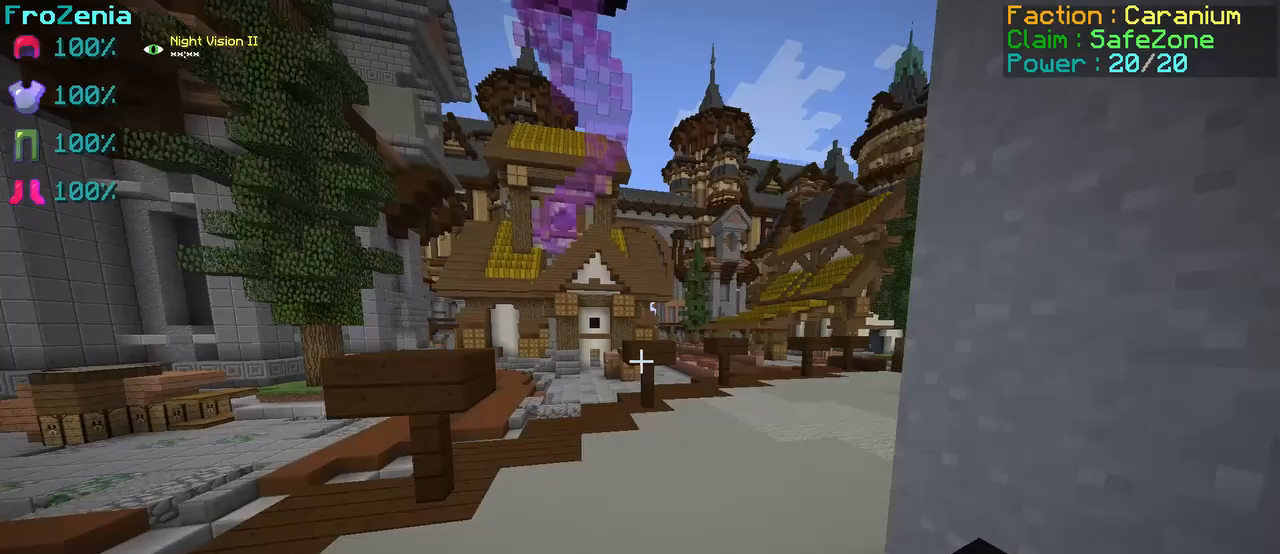
{"keys": ["z"], "events": []}
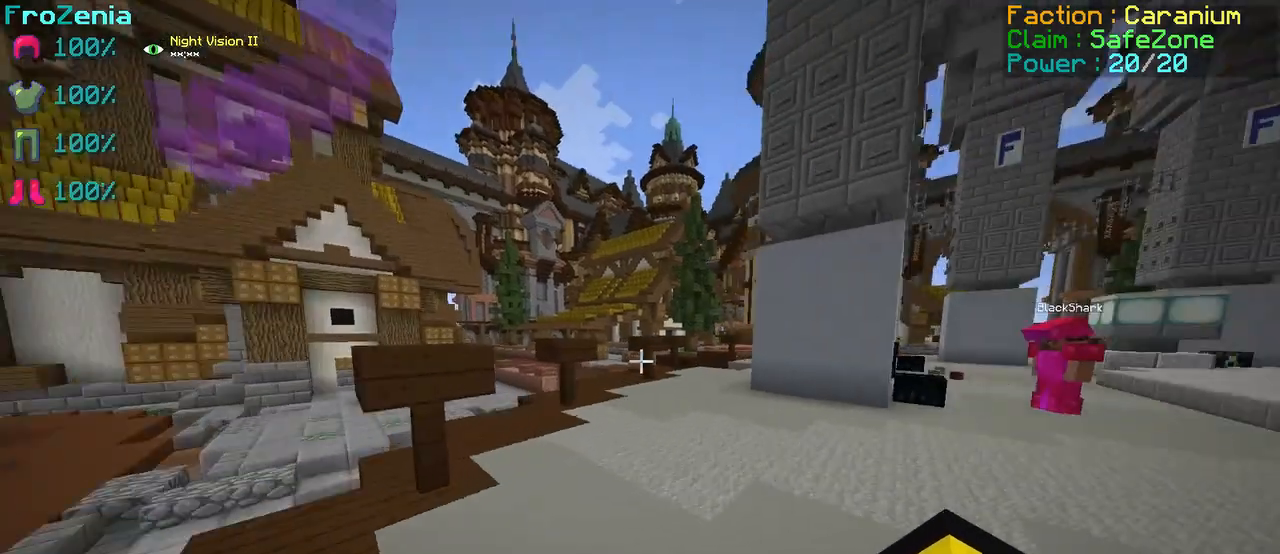
{"keys": ["z"], "events": []}
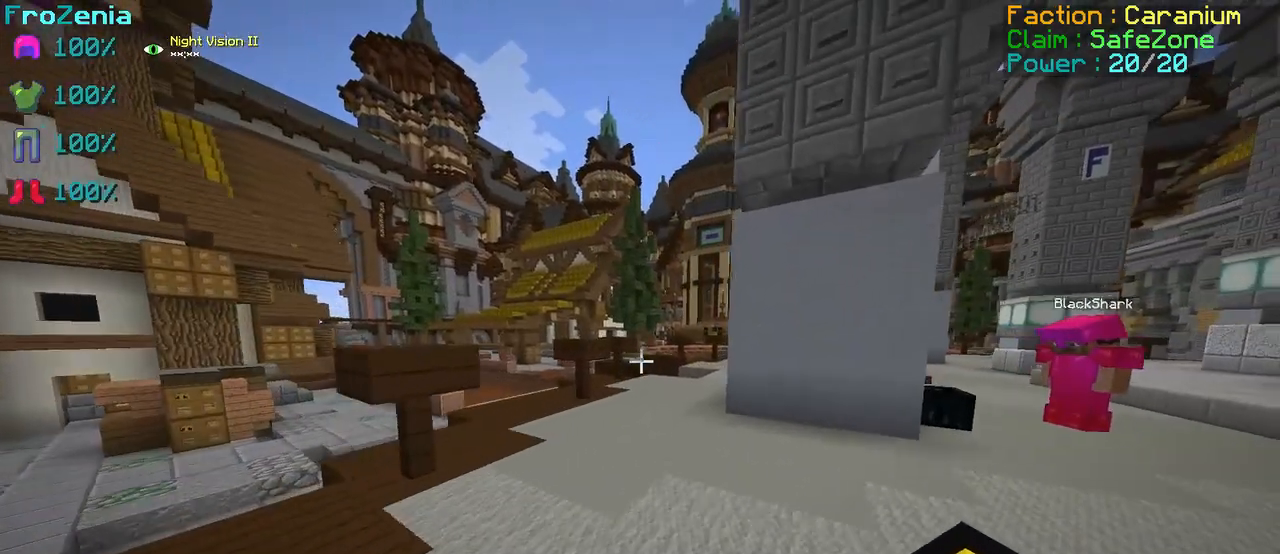
{"keys": ["z"], "events": []}
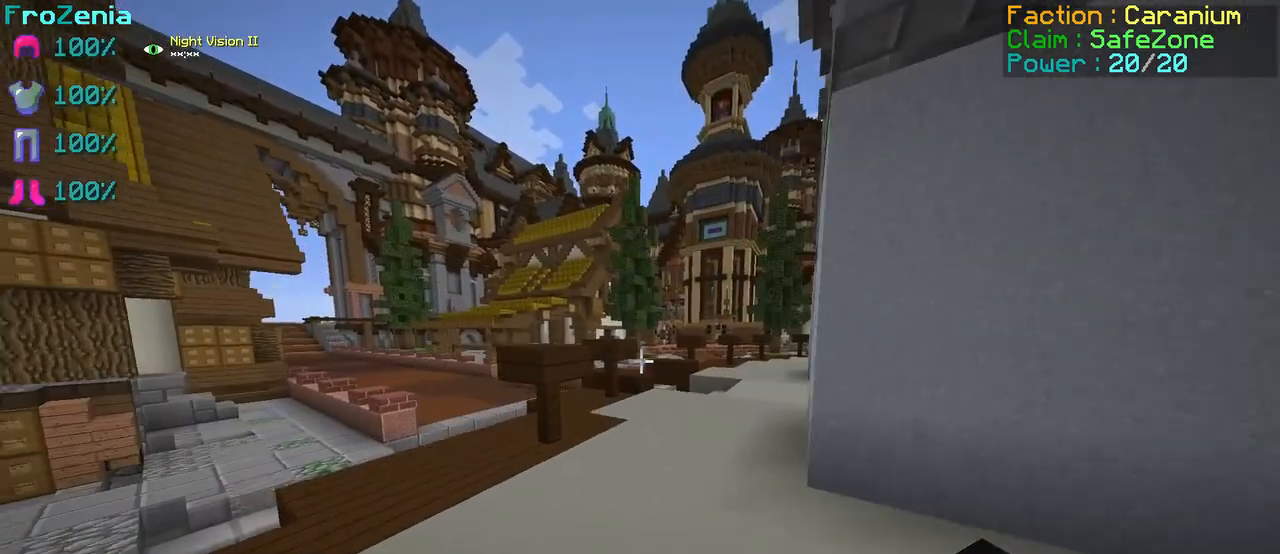
{"keys": ["d", "z"], "events": [[500, "d", "down"]]}
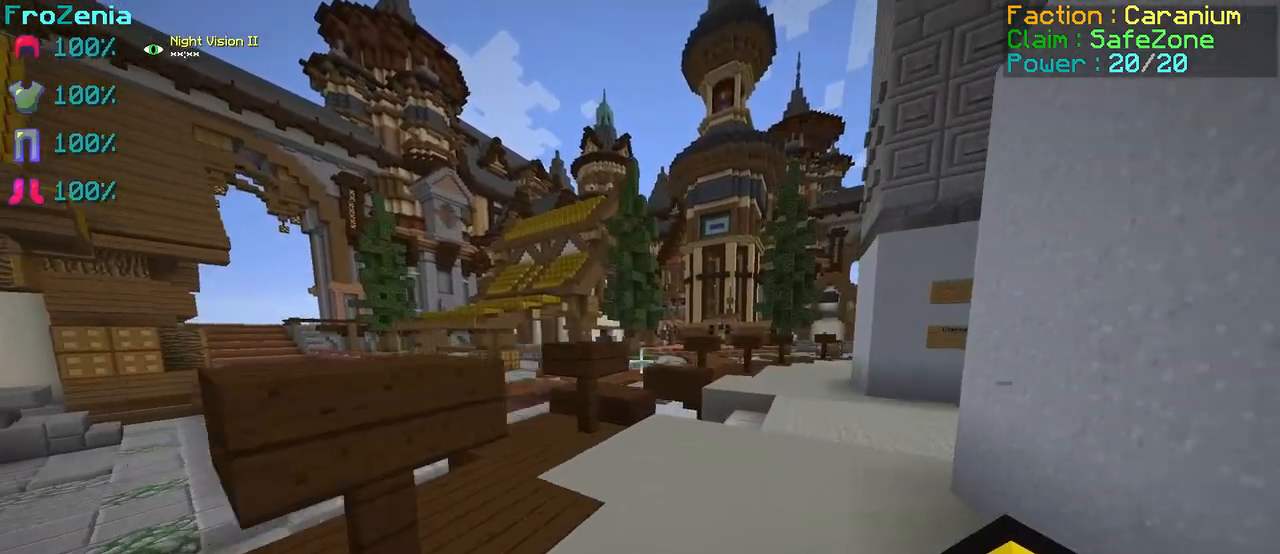
{"keys": ["z"], "events": [[208, "d", "up"]]}
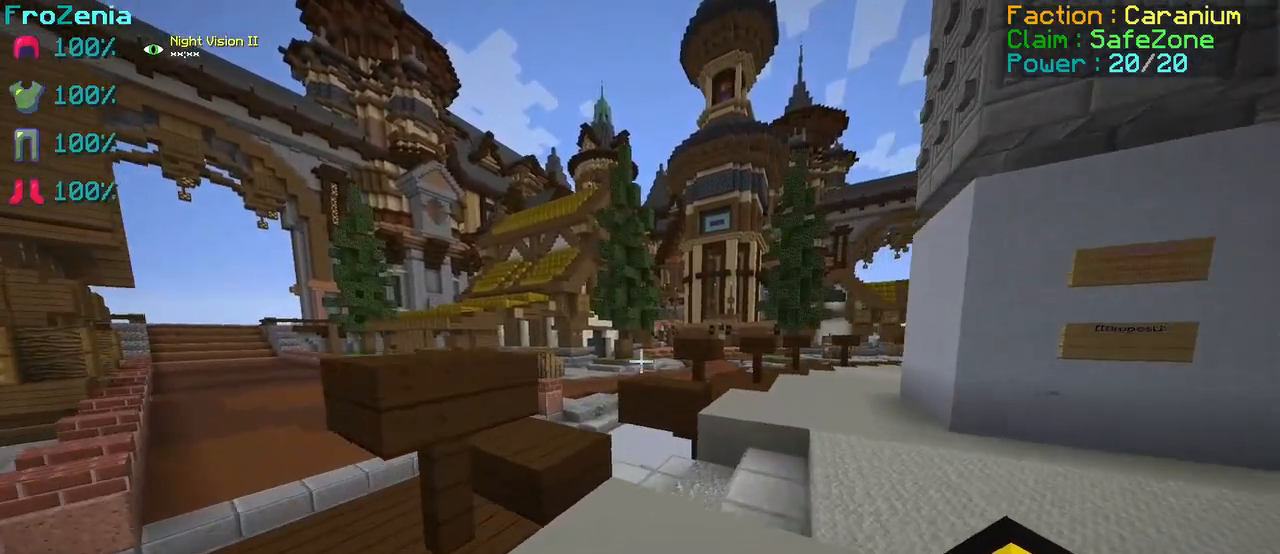
{"keys": ["z"], "events": []}
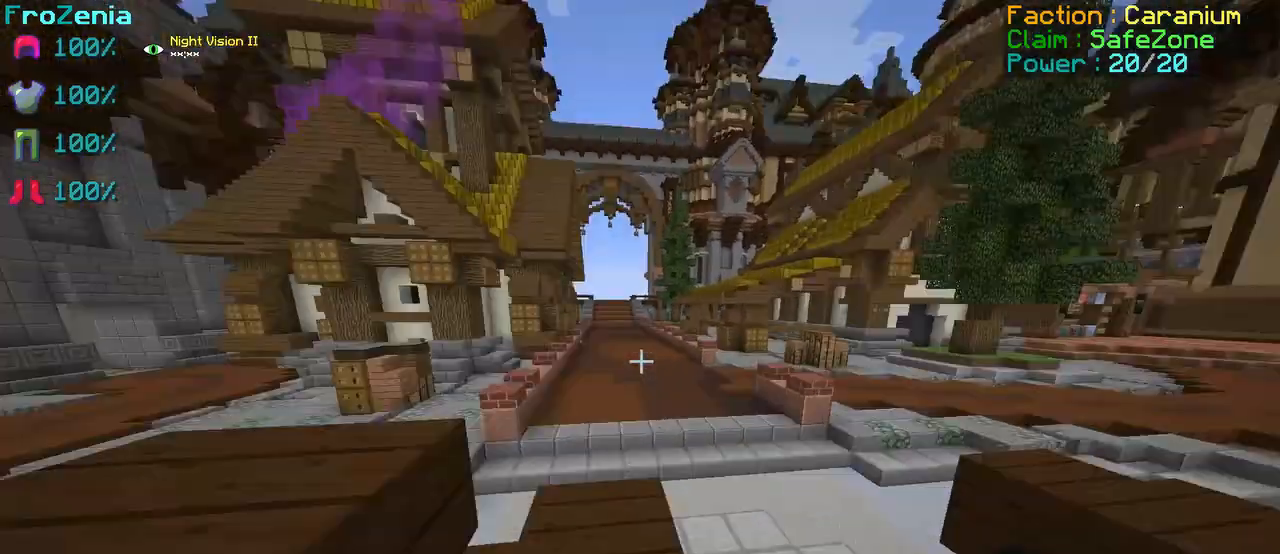
{"keys": [], "events": [[292, "z", "up"]]}